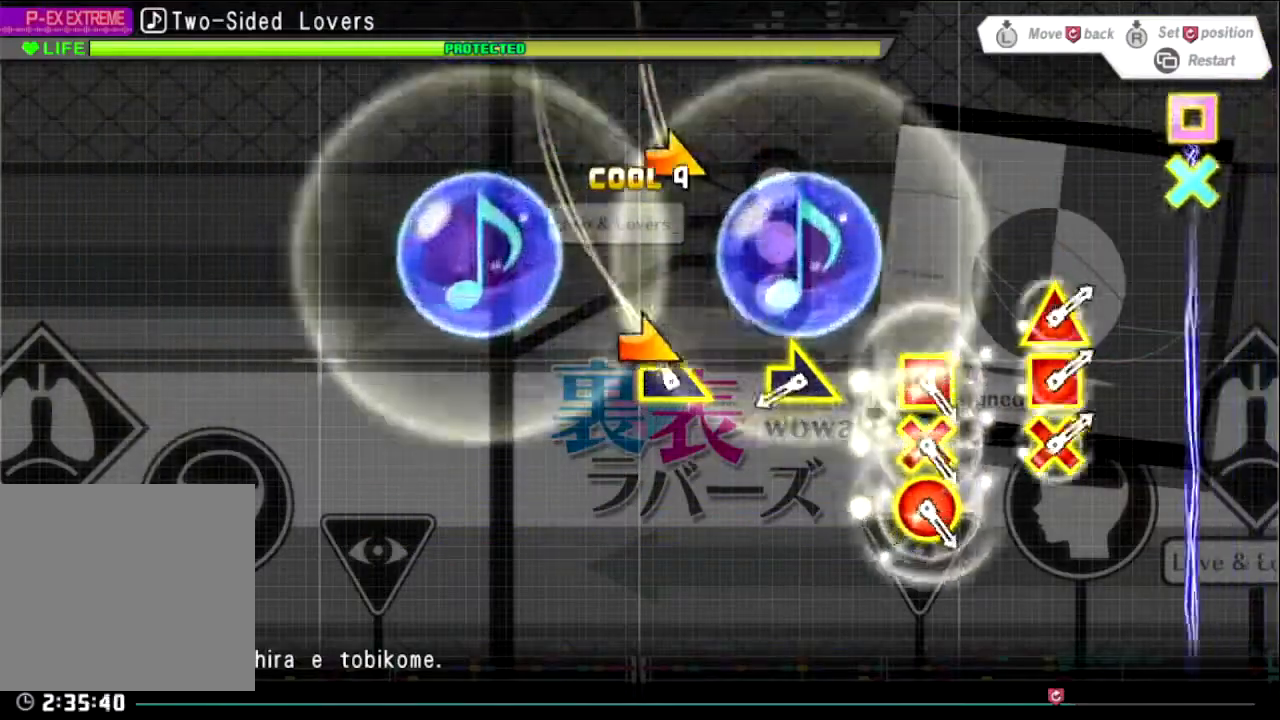
Gameplay with a controller (PlayStation layout); each line is a JSON object with the inputs held at the frame after it. "events" lists button and stick changes between this image and that frame as [ms after this image, input, new state], when the widget could be followed in between.
{"buttons": [], "left_stick": "down-right", "right_stick": "center", "events": [[67, "left_stick", "down-right"], [233, "left_stick", "center"], [434, "left_stick", "down-right"]]}
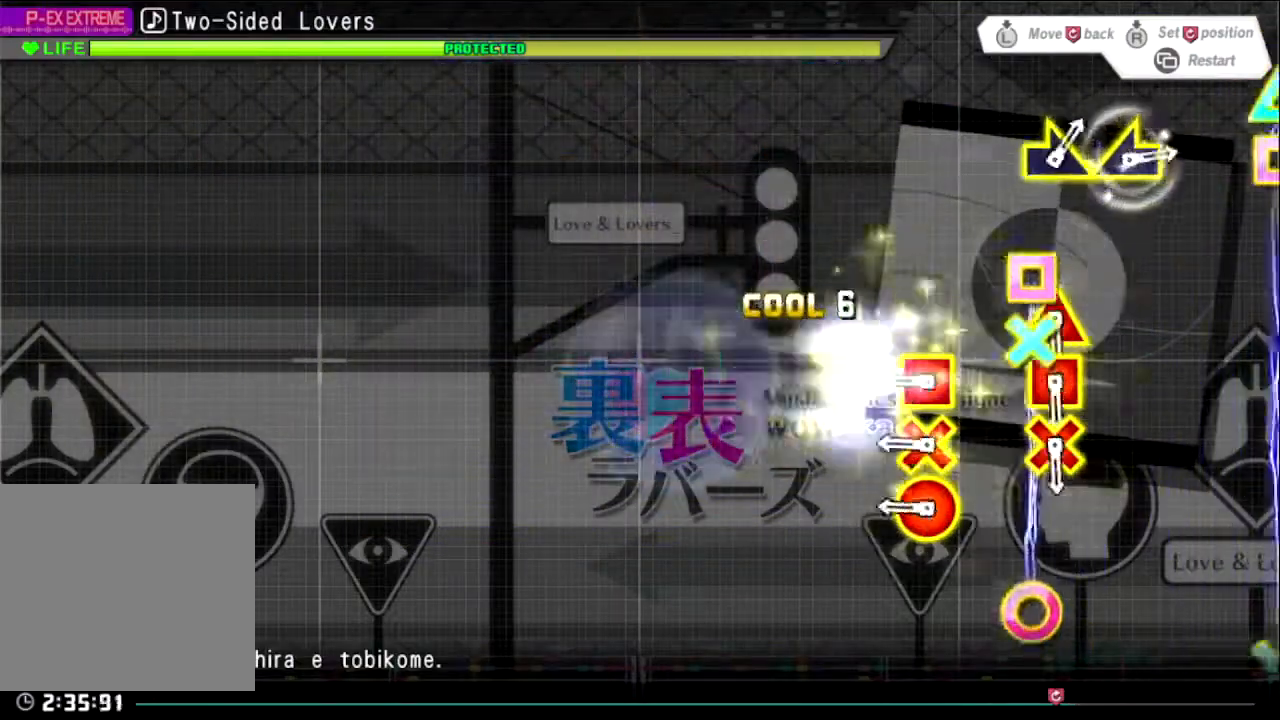
{"buttons": [], "left_stick": "center", "right_stick": "center", "events": [[67, "left_stick", "center"], [301, "R1", "down"], [434, "R1", "up"]]}
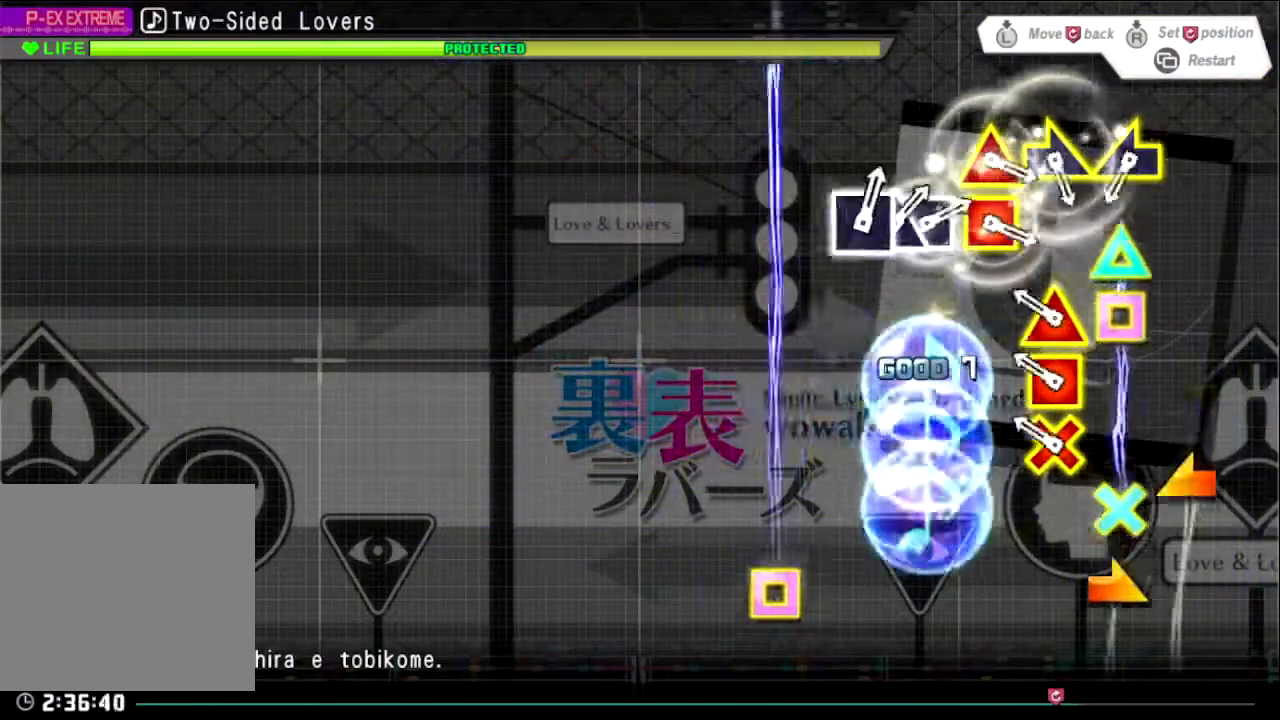
{"buttons": [], "left_stick": "center", "right_stick": "center", "events": [[167, "L1", "down"], [300, "L1", "up"]]}
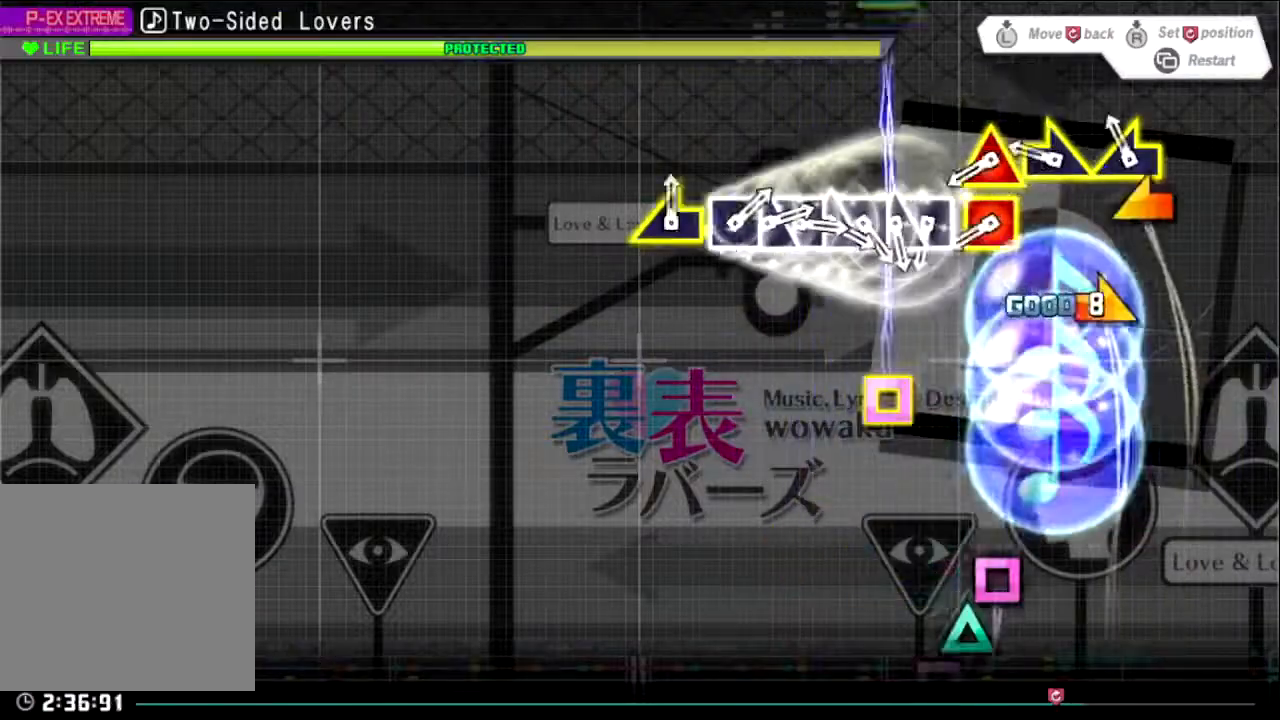
{"buttons": ["SQUARE", "TRIANGLE"], "left_stick": "center", "right_stick": "center", "events": [[101, "left_stick", "left"], [234, "left_stick", "right"], [367, "left_stick", "center"], [468, "SQUARE", "down"], [468, "TRIANGLE", "down"]]}
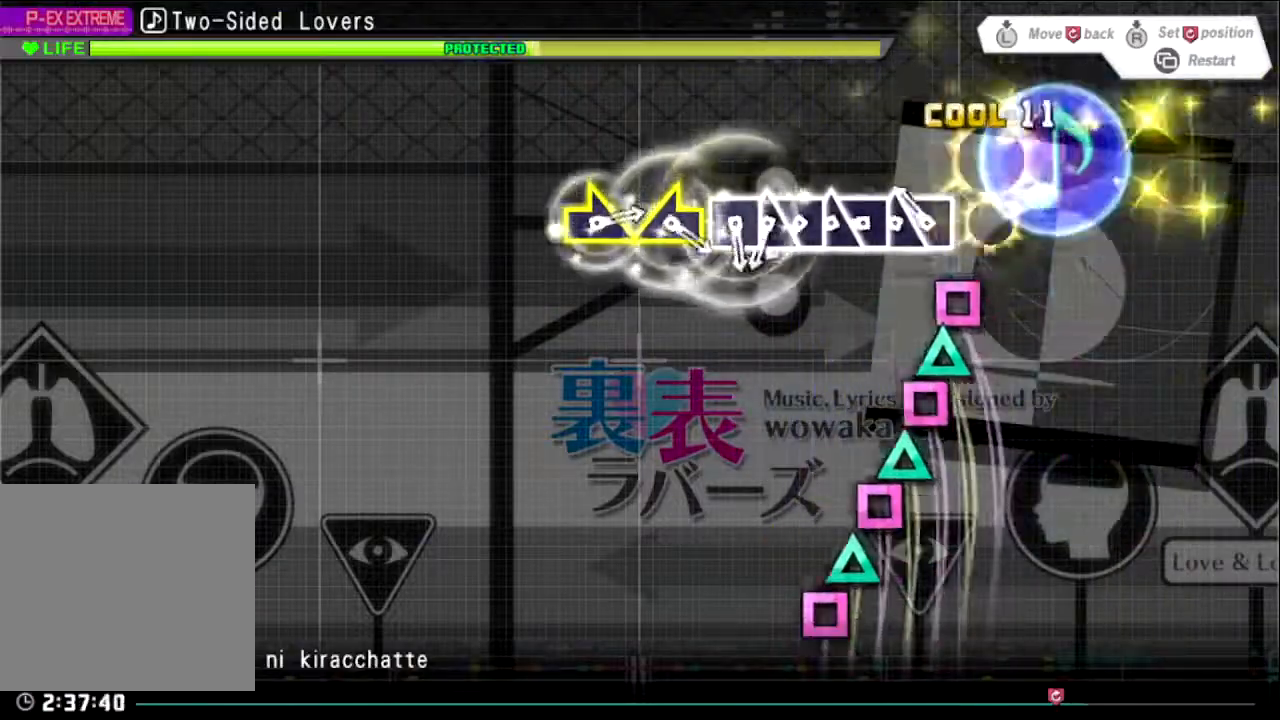
{"buttons": ["TRIANGLE"], "left_stick": "center", "right_stick": "center", "events": [[67, "SQUARE", "up"], [100, "TRIANGLE", "up"], [133, "SQUARE", "down"], [233, "TRIANGLE", "down"], [267, "SQUARE", "up"], [334, "SQUARE", "down"], [367, "TRIANGLE", "up"], [434, "SQUARE", "up"], [434, "TRIANGLE", "down"]]}
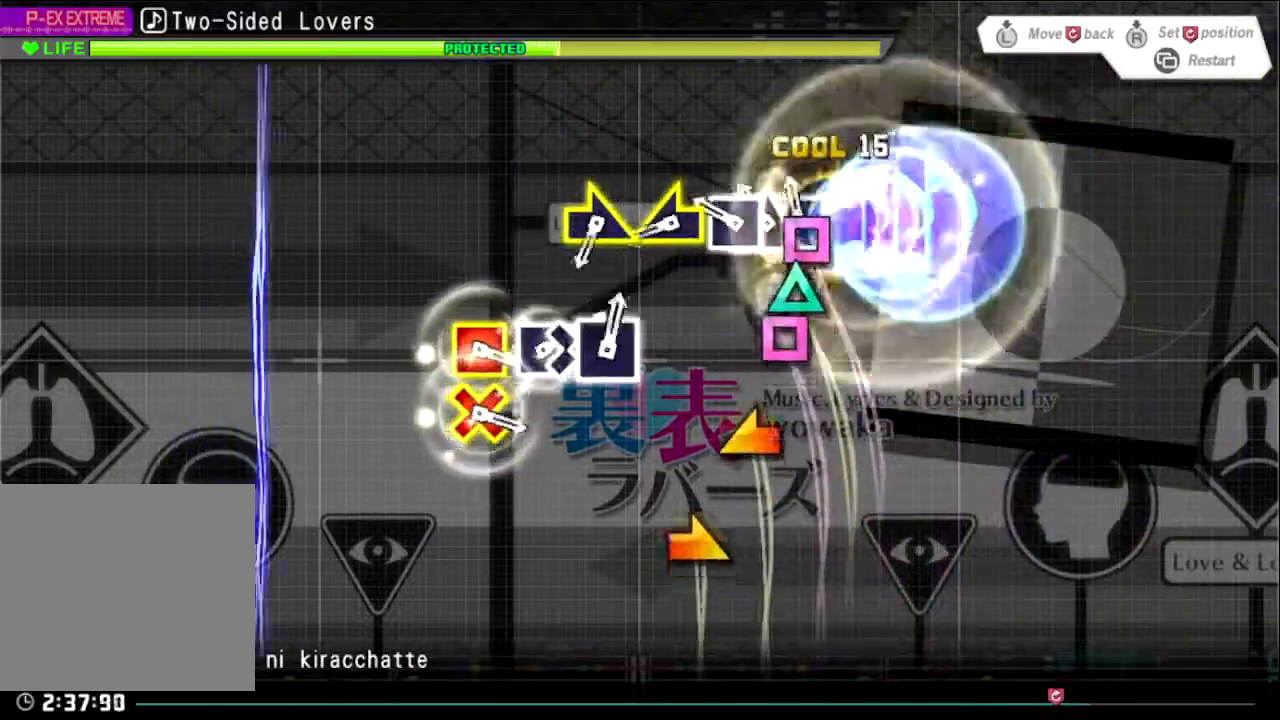
{"buttons": [], "left_stick": "up-left", "right_stick": "center", "events": [[34, "SQUARE", "down"], [34, "TRIANGLE", "up"], [101, "SQUARE", "up"], [101, "TRIANGLE", "down"], [167, "SQUARE", "down"], [201, "TRIANGLE", "up"], [267, "SQUARE", "up"], [267, "TRIANGLE", "down"], [367, "TRIANGLE", "up"], [367, "left_stick", "up-left"]]}
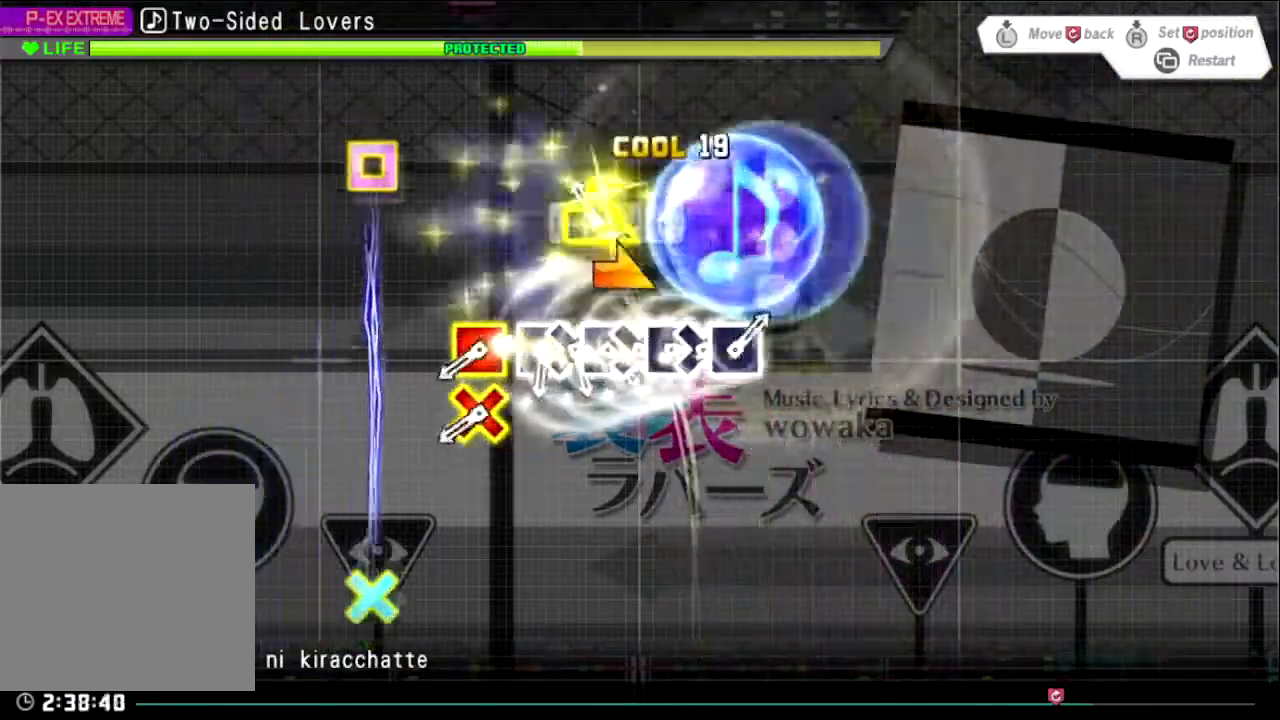
{"buttons": ["CROSS", "SQUARE"], "left_stick": "center", "right_stick": "center", "events": [[100, "left_stick", "right"], [233, "left_stick", "center"], [434, "CROSS", "down"], [434, "SQUARE", "down"]]}
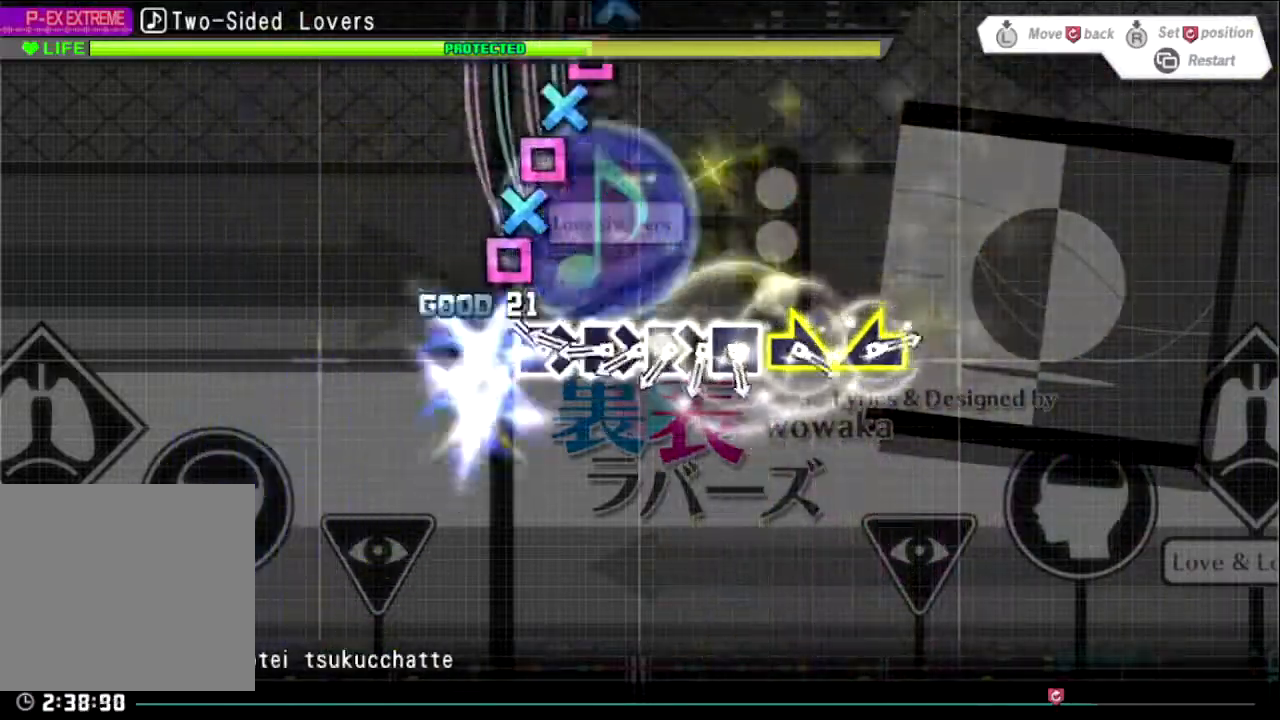
{"buttons": ["CROSS"], "left_stick": "center", "right_stick": "center", "events": [[67, "CROSS", "up"], [67, "SQUARE", "up"], [167, "SQUARE", "down"], [267, "CROSS", "down"], [267, "SQUARE", "up"], [367, "SQUARE", "down"], [434, "SQUARE", "up"]]}
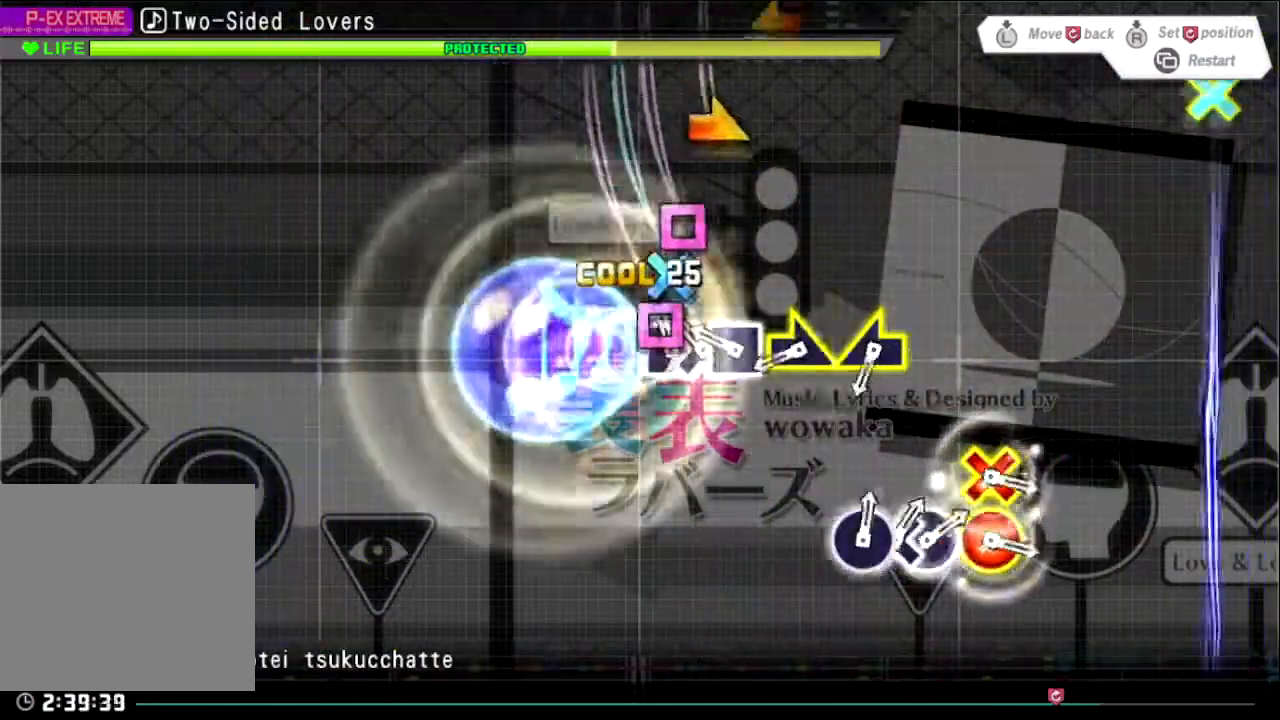
{"buttons": [], "left_stick": "down-right", "right_stick": "center", "events": [[33, "SQUARE", "down"], [133, "SQUARE", "up"], [233, "SQUARE", "down"], [367, "SQUARE", "up"], [400, "CROSS", "up"], [434, "left_stick", "down-right"]]}
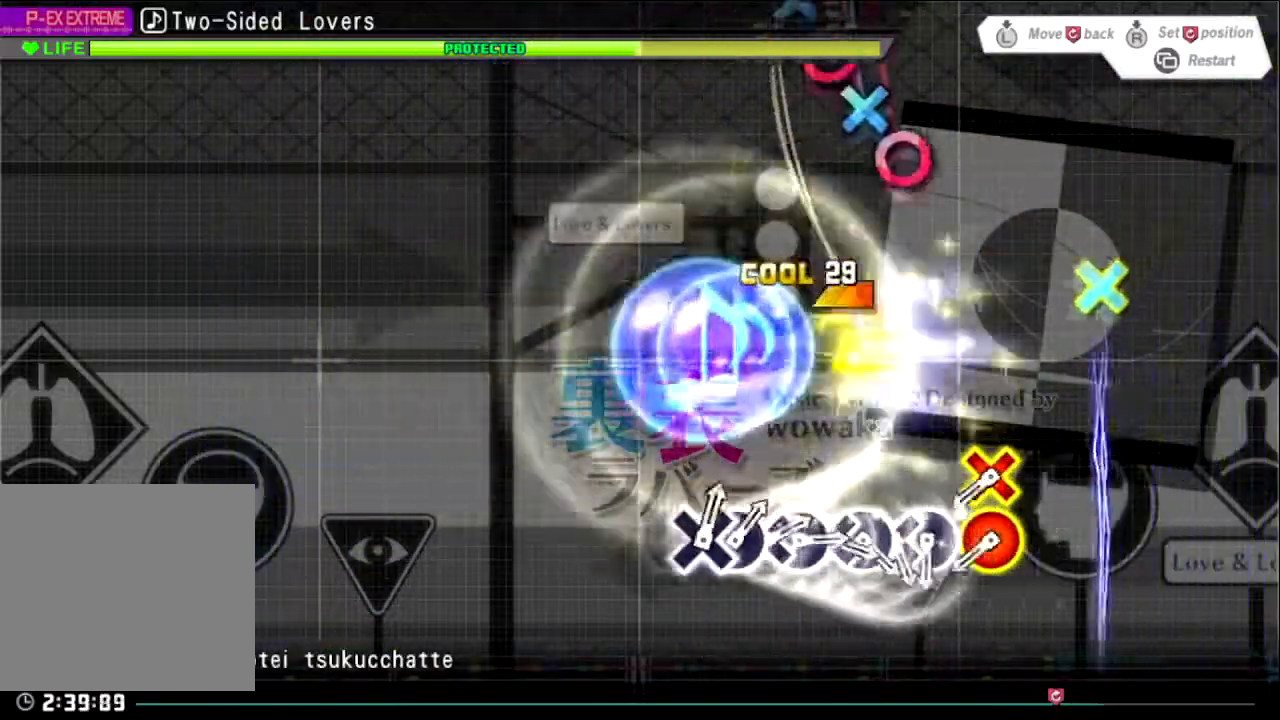
{"buttons": ["CROSS", "CIRCLE"], "left_stick": "center", "right_stick": "center", "events": [[101, "left_stick", "left"], [201, "left_stick", "center"], [434, "CROSS", "down"], [468, "CIRCLE", "down"]]}
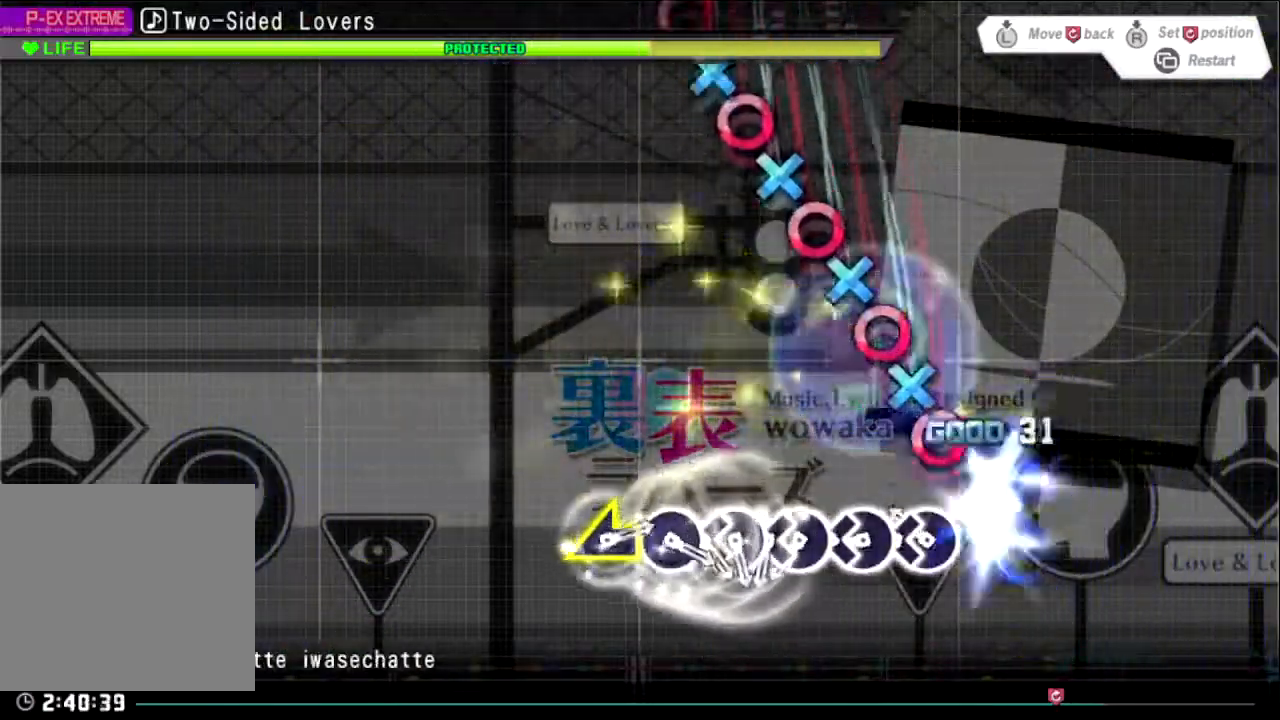
{"buttons": ["CROSS"], "left_stick": "center", "right_stick": "center", "events": [[67, "CIRCLE", "up"], [67, "CROSS", "up"], [167, "CIRCLE", "down"], [267, "CIRCLE", "up"], [267, "CROSS", "down"], [367, "CIRCLE", "down"], [367, "CROSS", "up"], [467, "CIRCLE", "up"], [467, "CROSS", "down"]]}
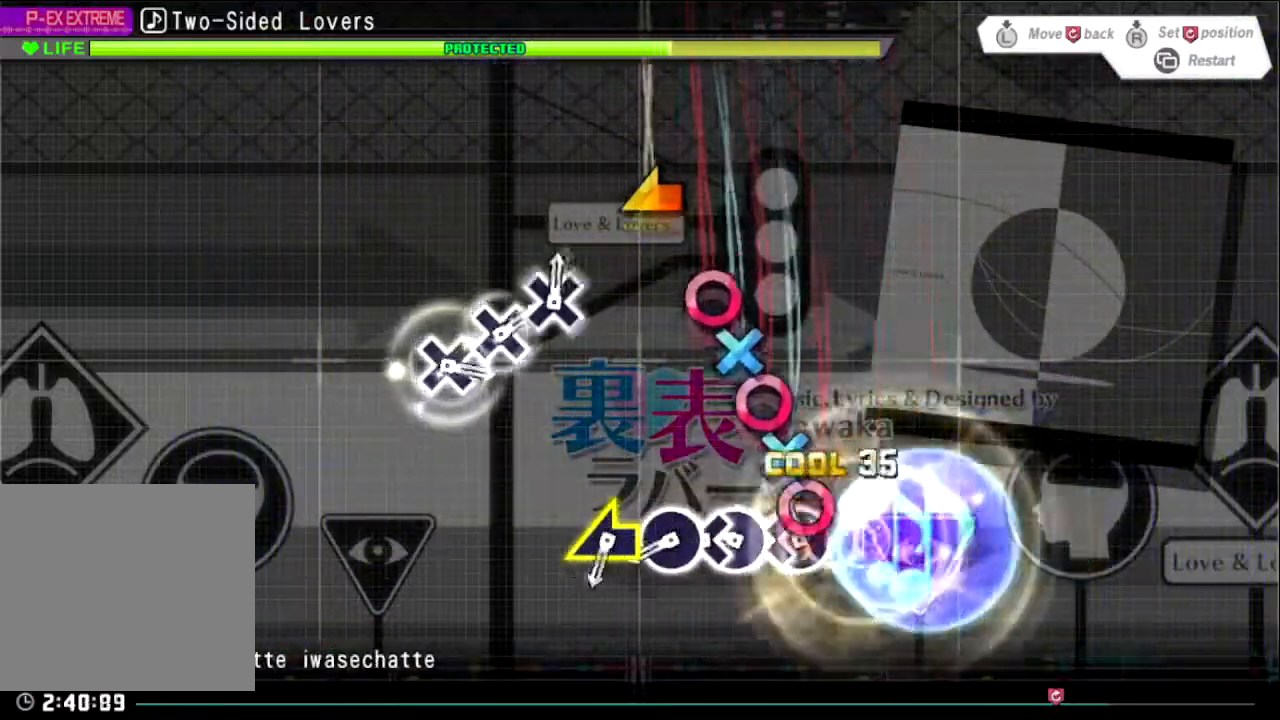
{"buttons": ["CIRCLE"], "left_stick": "center", "right_stick": "center", "events": [[34, "CIRCLE", "down"], [34, "CROSS", "up"], [134, "CIRCLE", "up"], [134, "CROSS", "down"], [201, "CIRCLE", "down"], [201, "CROSS", "up"], [301, "CIRCLE", "up"], [301, "CROSS", "down"], [401, "CIRCLE", "down"], [434, "CROSS", "up"]]}
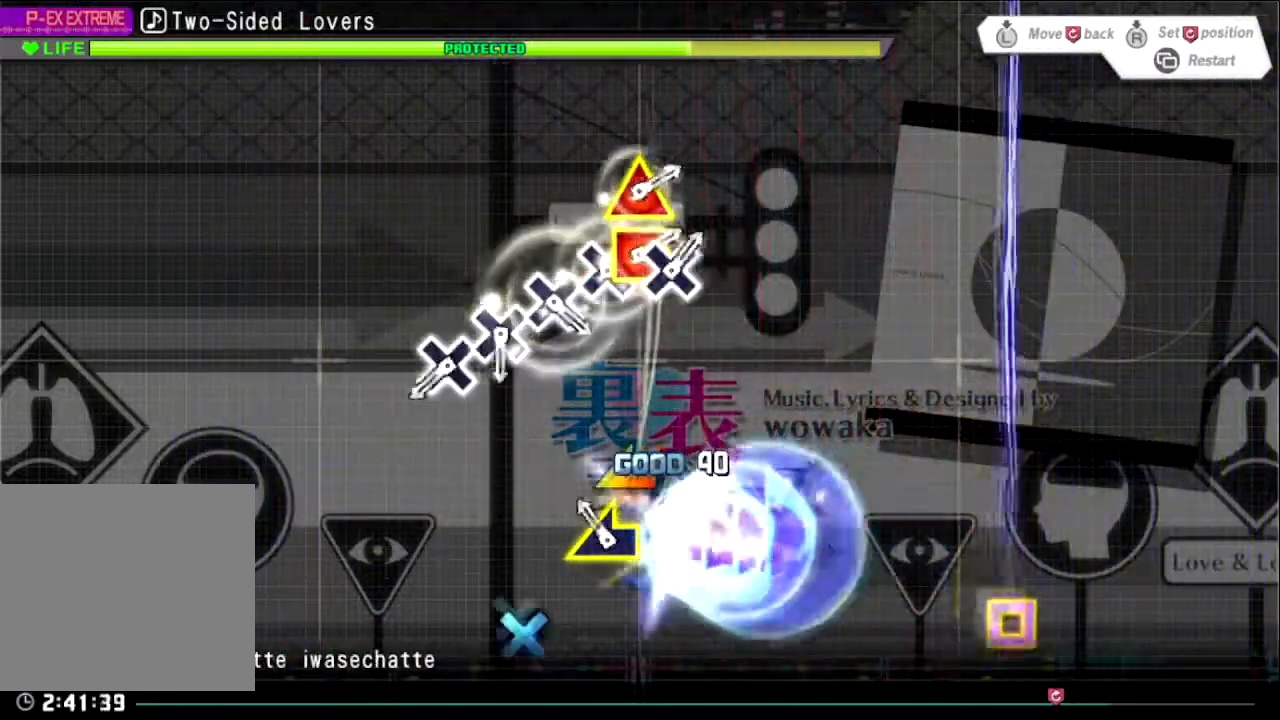
{"buttons": ["CROSS"], "left_stick": "center", "right_stick": "center", "events": [[33, "CIRCLE", "up"], [133, "left_stick", "up-left"], [300, "left_stick", "center"], [434, "CROSS", "down"]]}
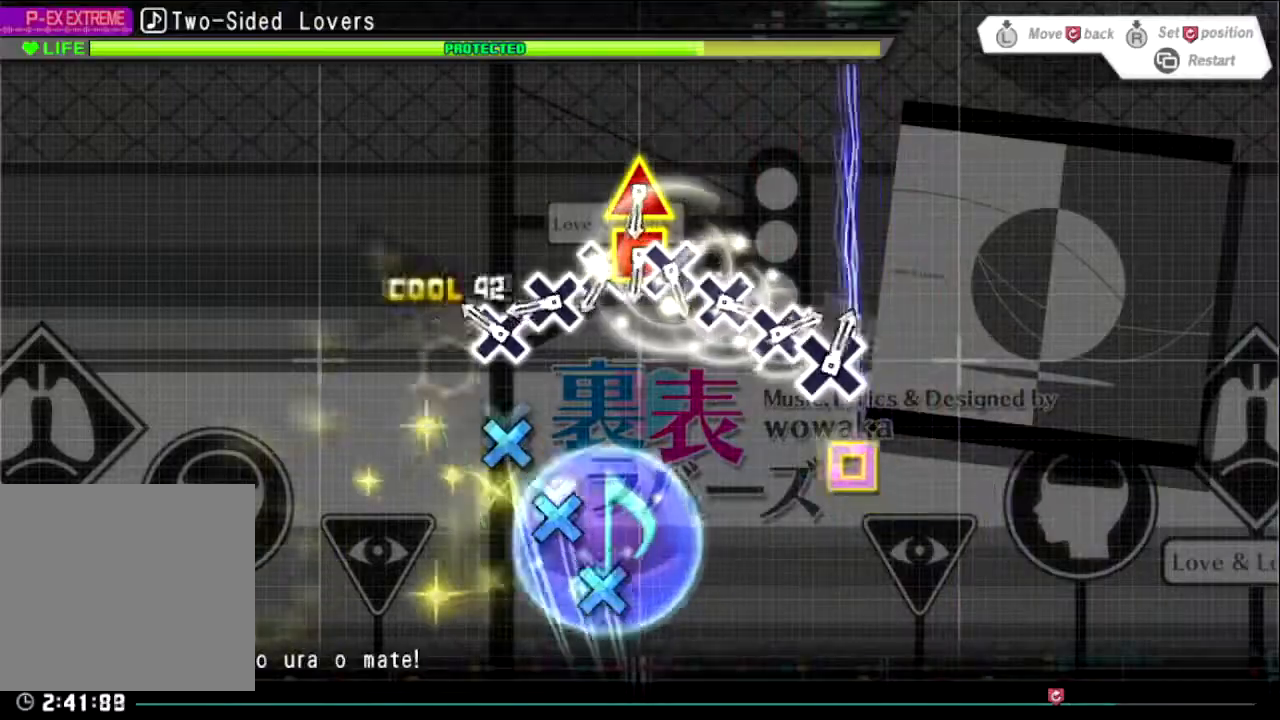
{"buttons": ["CROSS"], "left_stick": "center", "right_stick": "center", "events": [[67, "CROSS", "up"], [134, "CROSS", "down"], [267, "CROSS", "up"], [334, "CROSS", "down"]]}
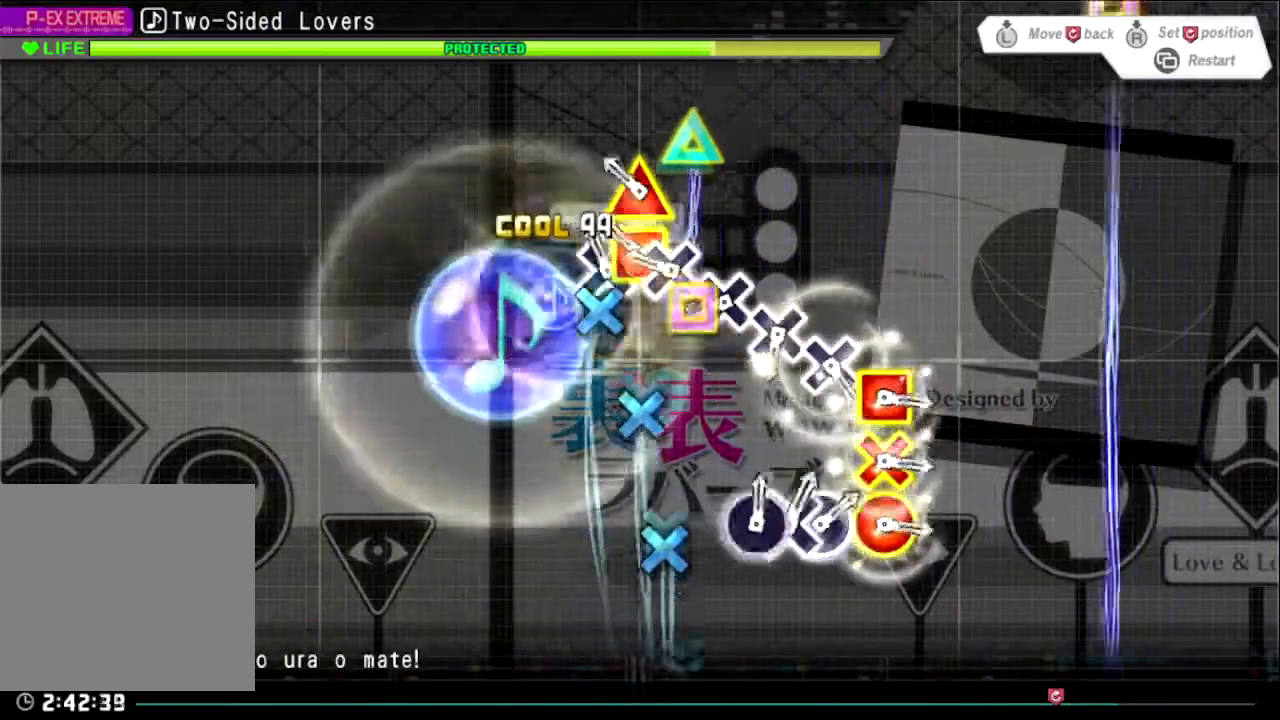
{"buttons": ["CROSS"], "left_stick": "center", "right_stick": "center", "events": [[133, "DPAD_LEFT", "down"], [133, "DPAD_UP", "down"], [267, "DPAD_LEFT", "up"], [267, "DPAD_UP", "up"]]}
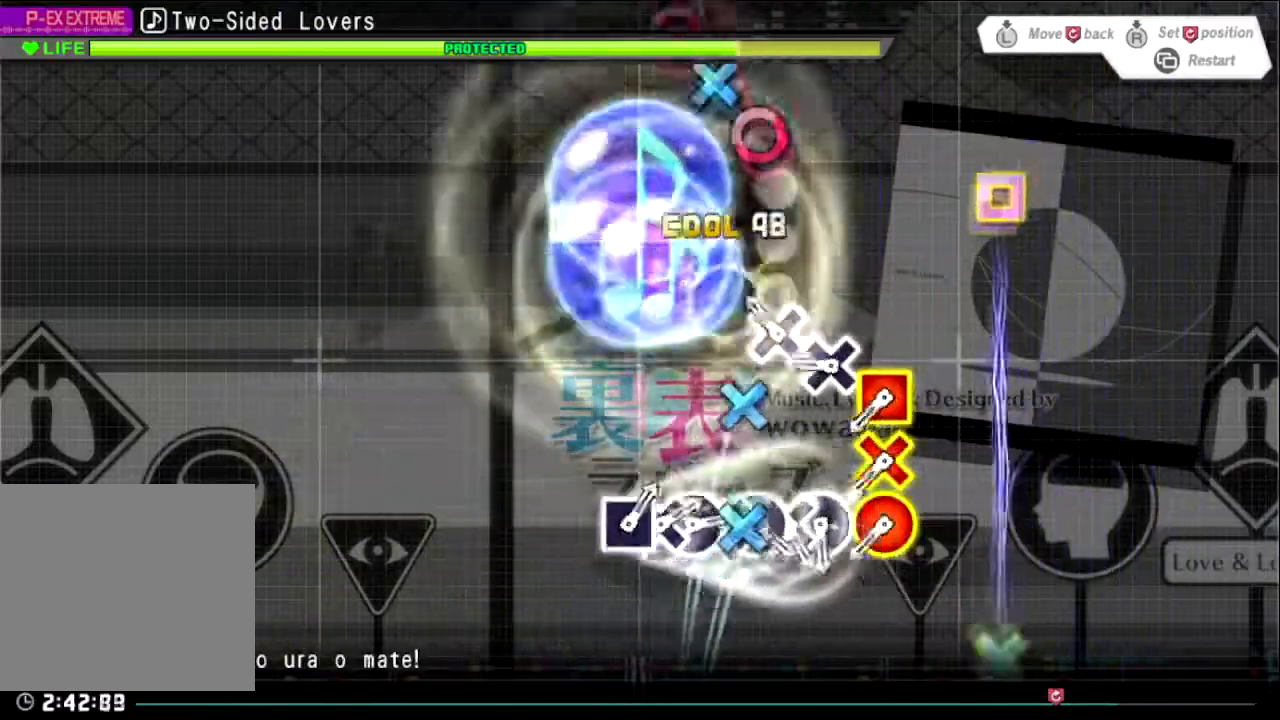
{"buttons": ["L1"], "left_stick": "center", "right_stick": "center", "events": [[367, "CROSS", "up"], [468, "L1", "down"]]}
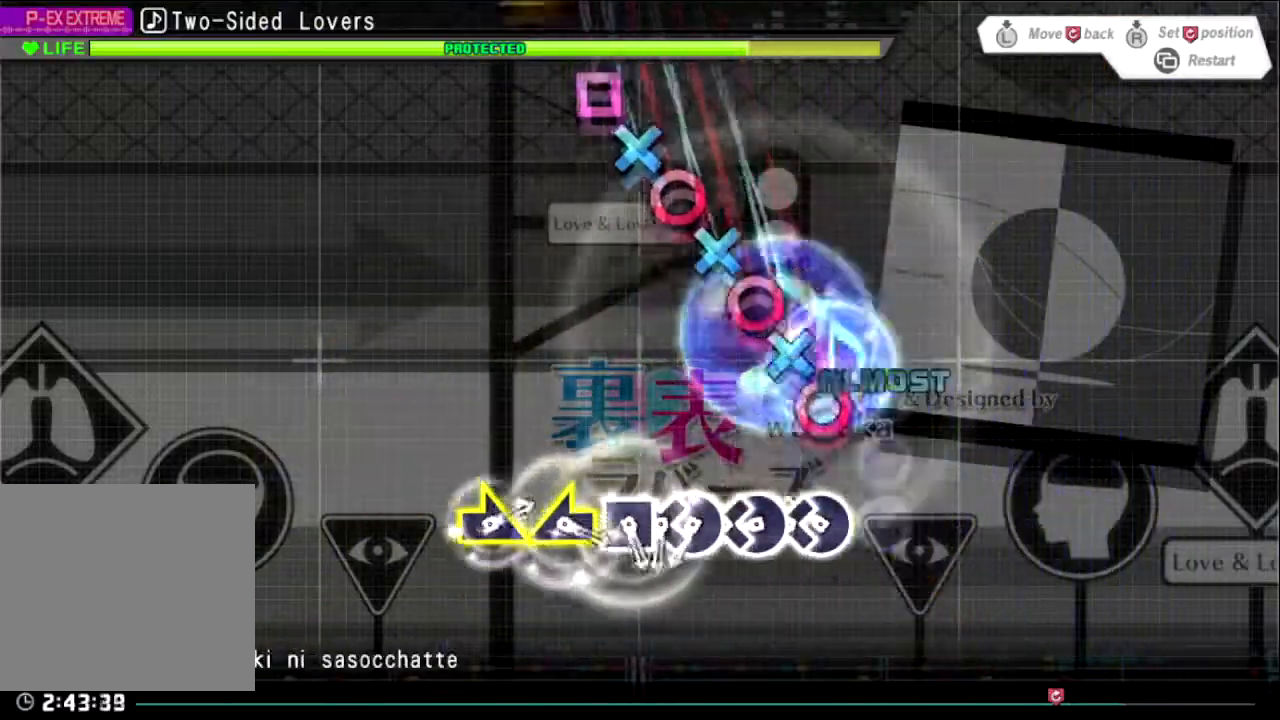
{"buttons": ["START"], "left_stick": "center", "right_stick": "center", "events": [[67, "L1", "up"], [367, "START", "down"]]}
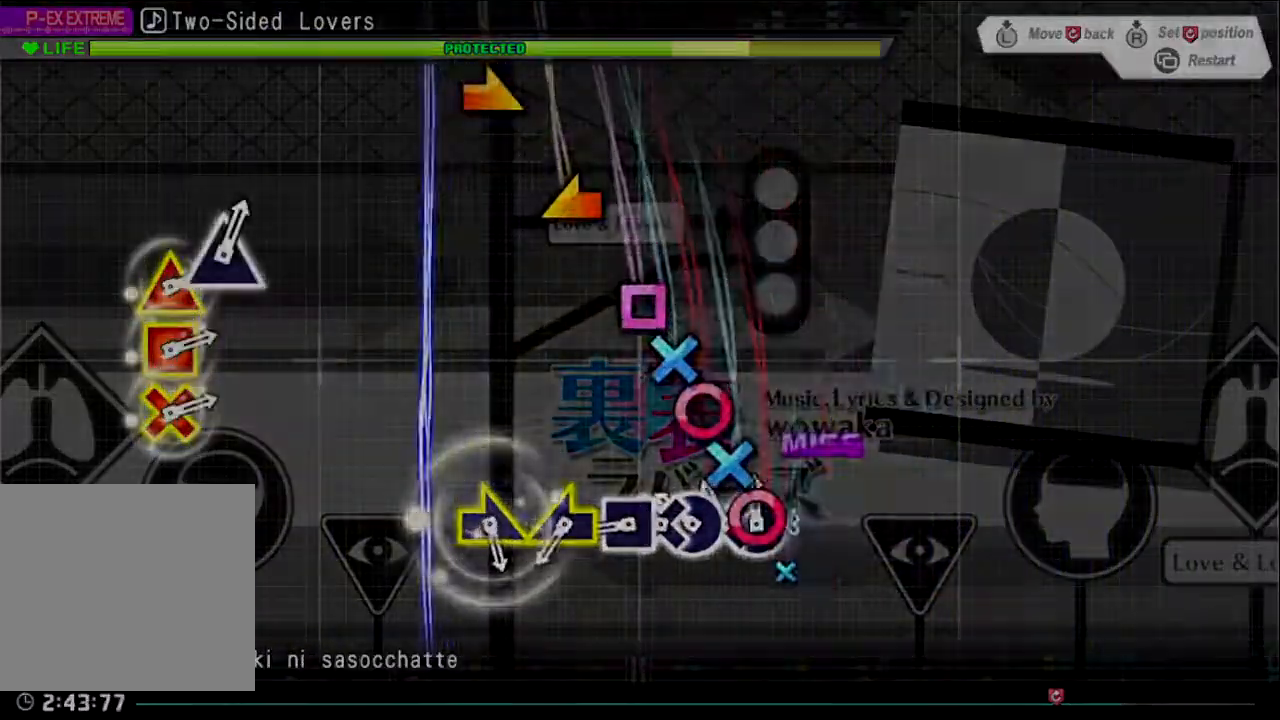
{"buttons": [], "left_stick": "center", "right_stick": "center", "events": [[101, "START", "up"], [201, "DPAD_DOWN", "down"], [334, "CROSS", "down"], [334, "DPAD_DOWN", "up"], [501, "CROSS", "up"]]}
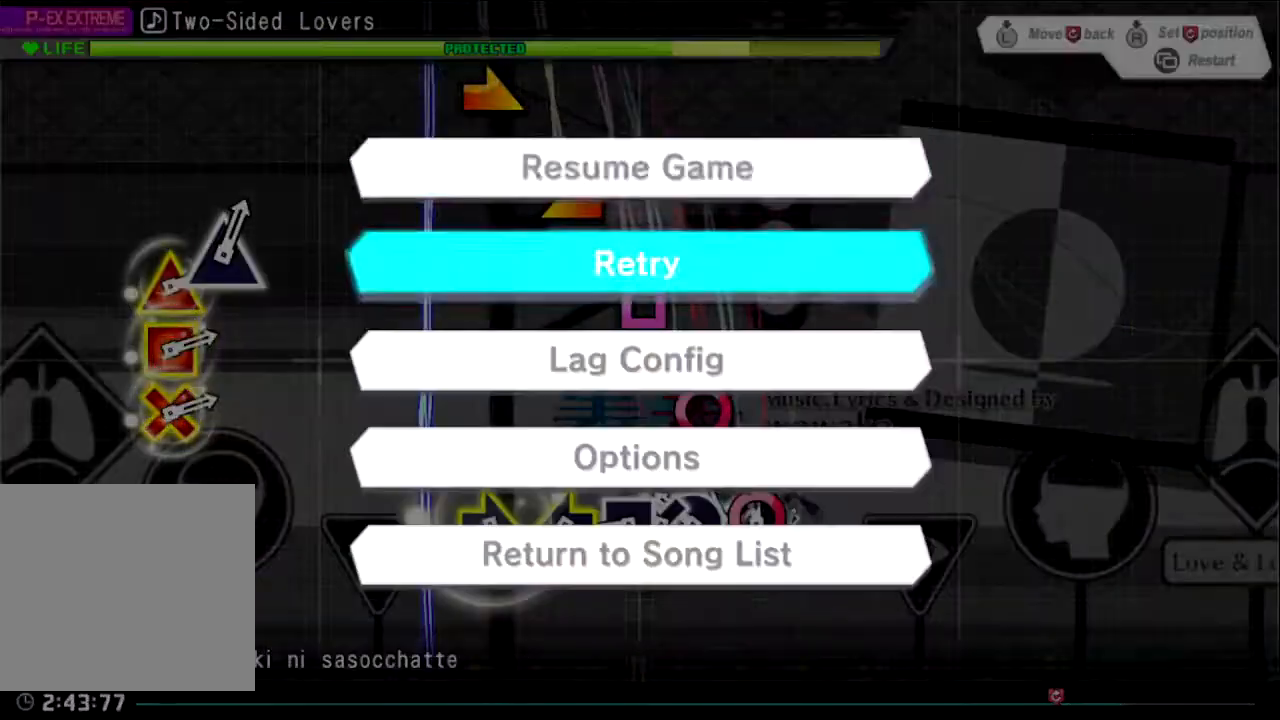
{"buttons": [], "left_stick": "center", "right_stick": "center", "events": []}
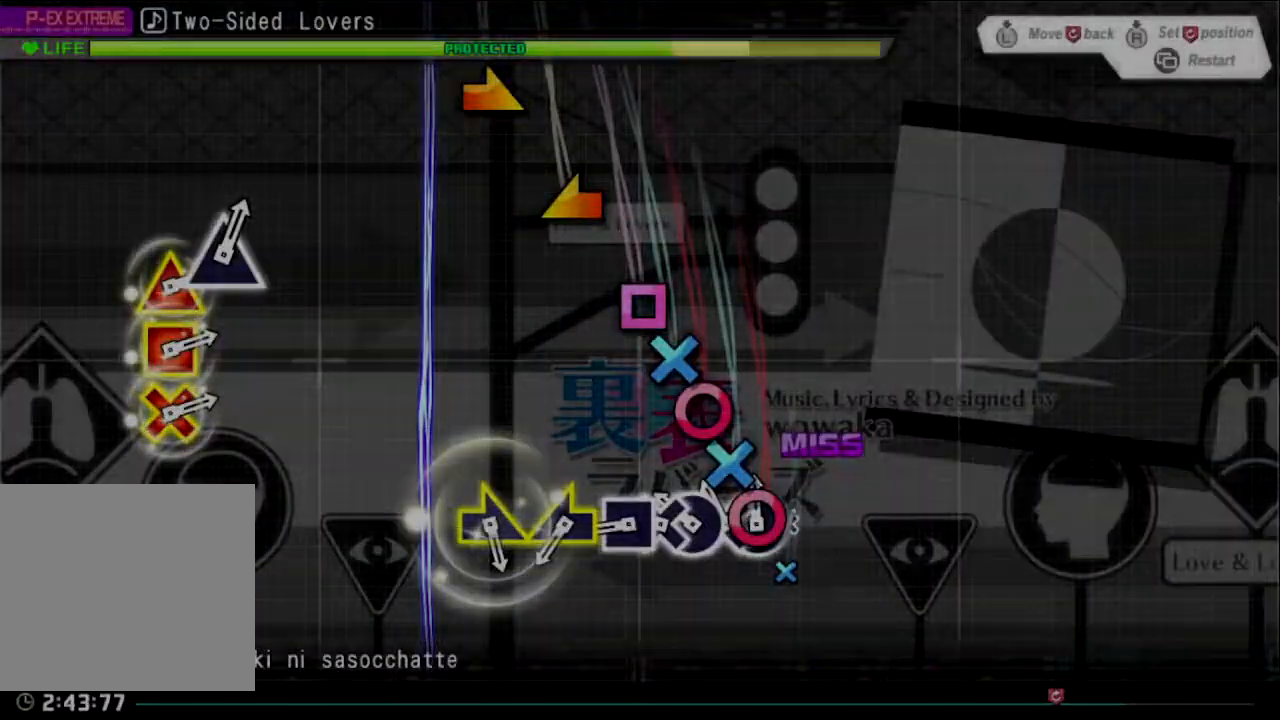
{"buttons": [], "left_stick": "center", "right_stick": "center", "events": []}
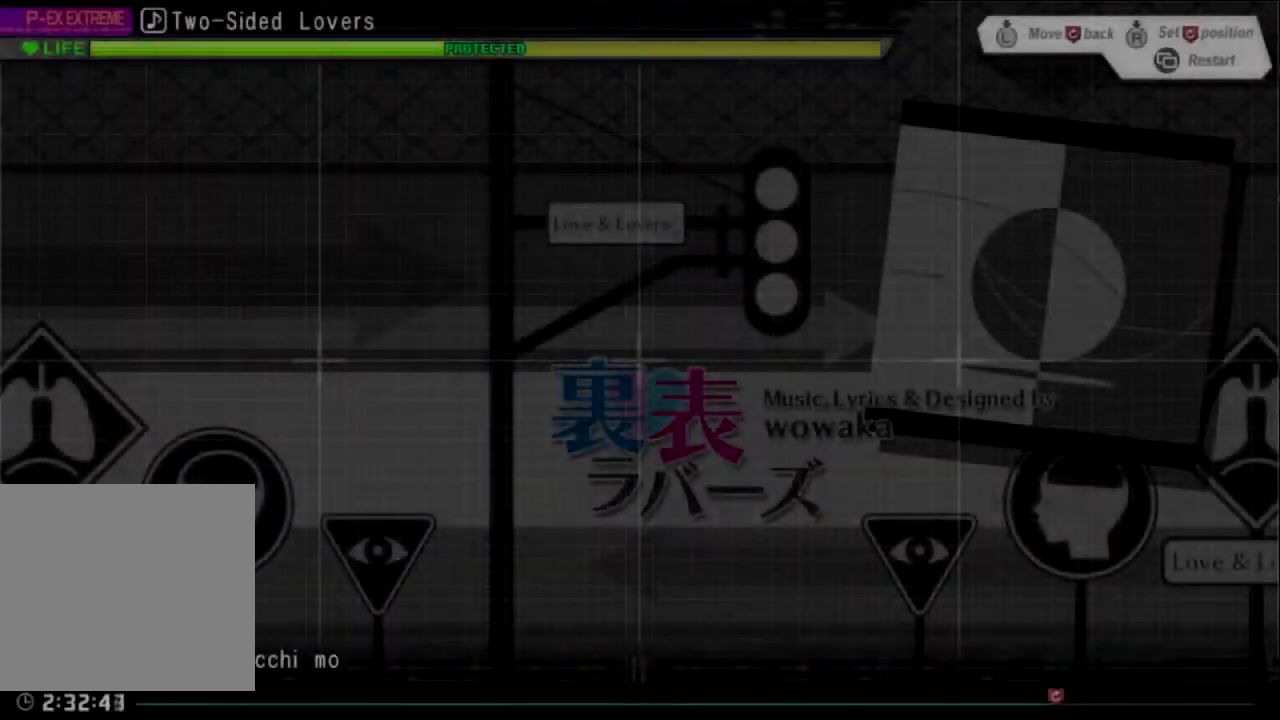
{"buttons": [], "left_stick": "center", "right_stick": "center", "events": []}
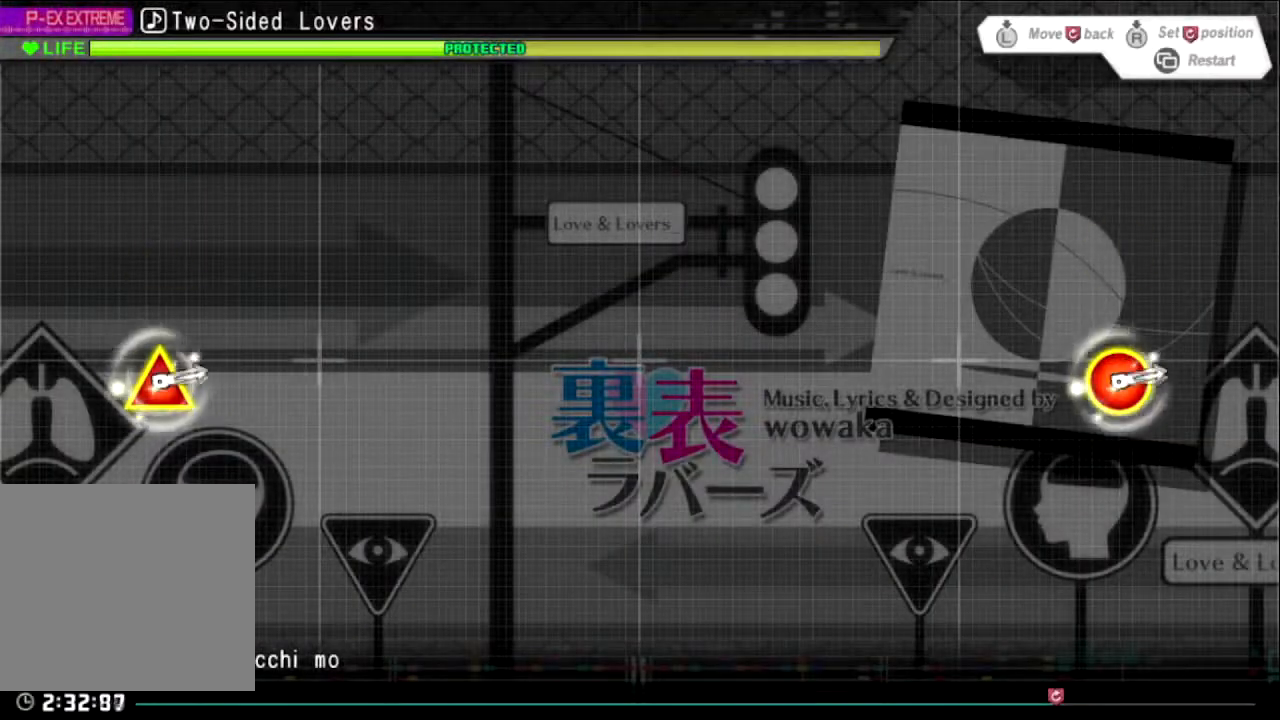
{"buttons": [], "left_stick": "center", "right_stick": "center", "events": []}
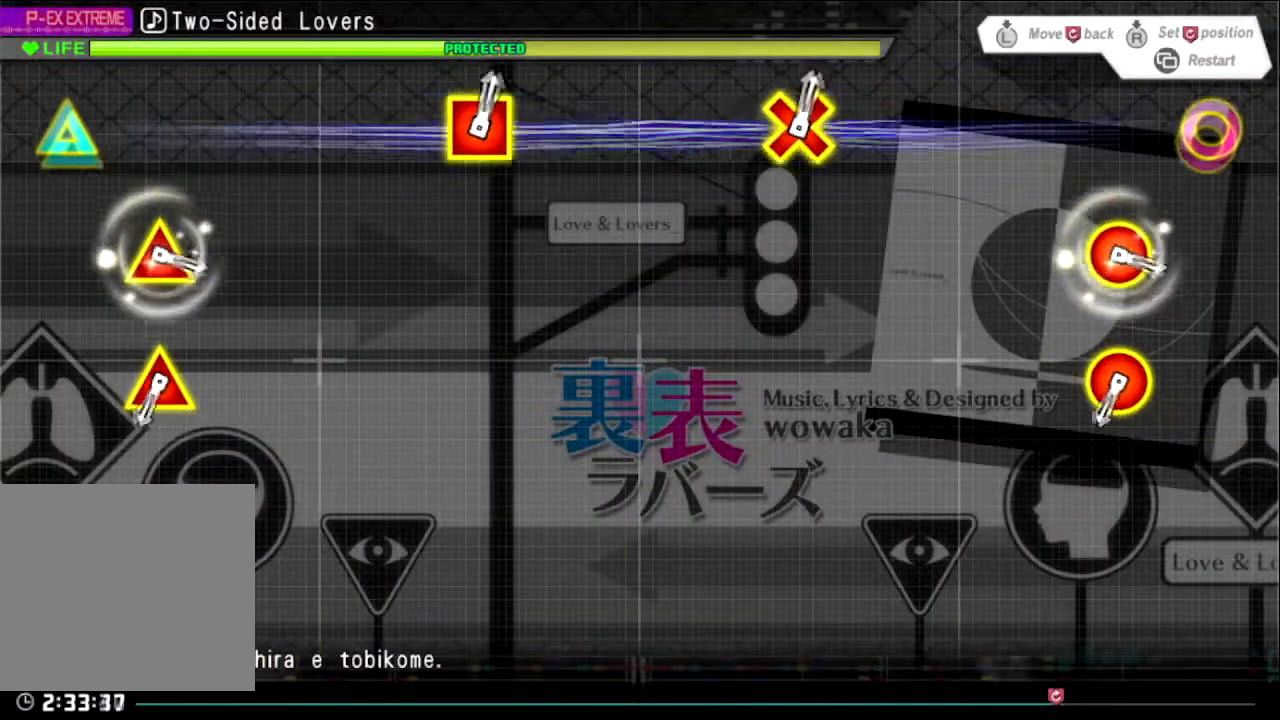
{"buttons": [], "left_stick": "center", "right_stick": "center", "events": []}
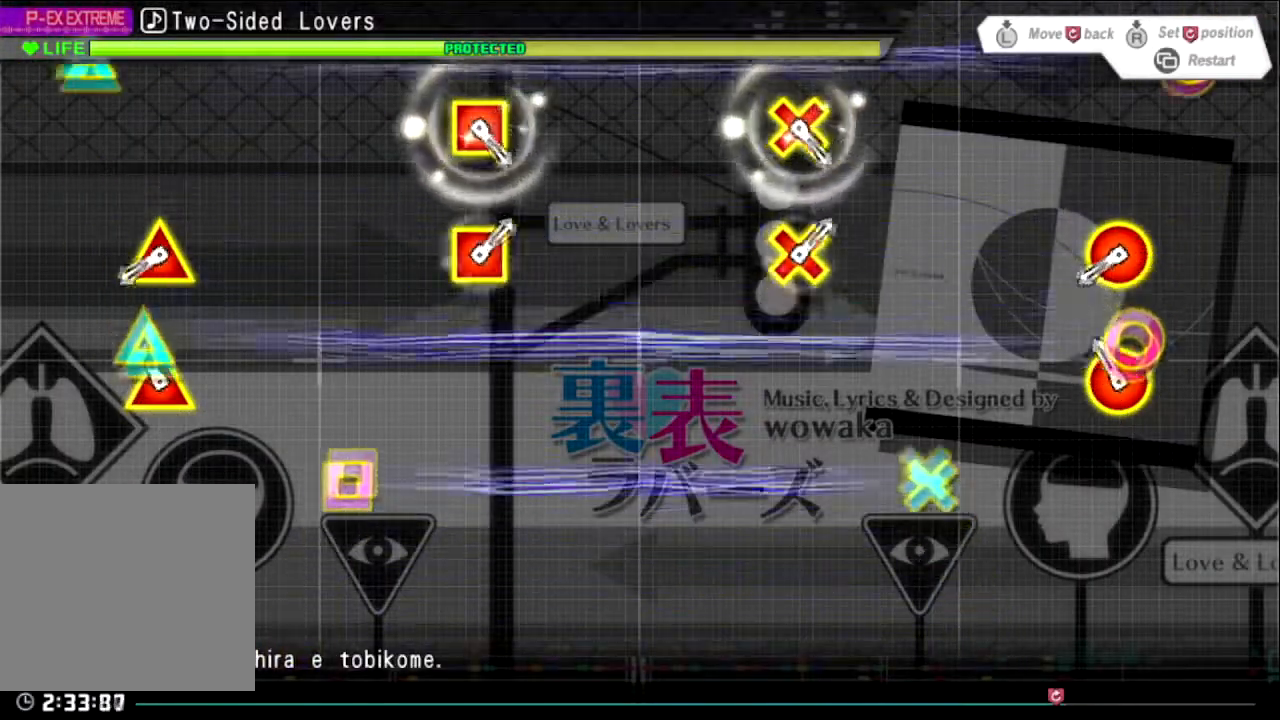
{"buttons": ["CIRCLE", "TRIANGLE"], "left_stick": "center", "right_stick": "center", "events": [[34, "CIRCLE", "down"], [34, "TRIANGLE", "down"], [167, "CIRCLE", "up"], [167, "TRIANGLE", "up"], [434, "CIRCLE", "down"], [434, "TRIANGLE", "down"]]}
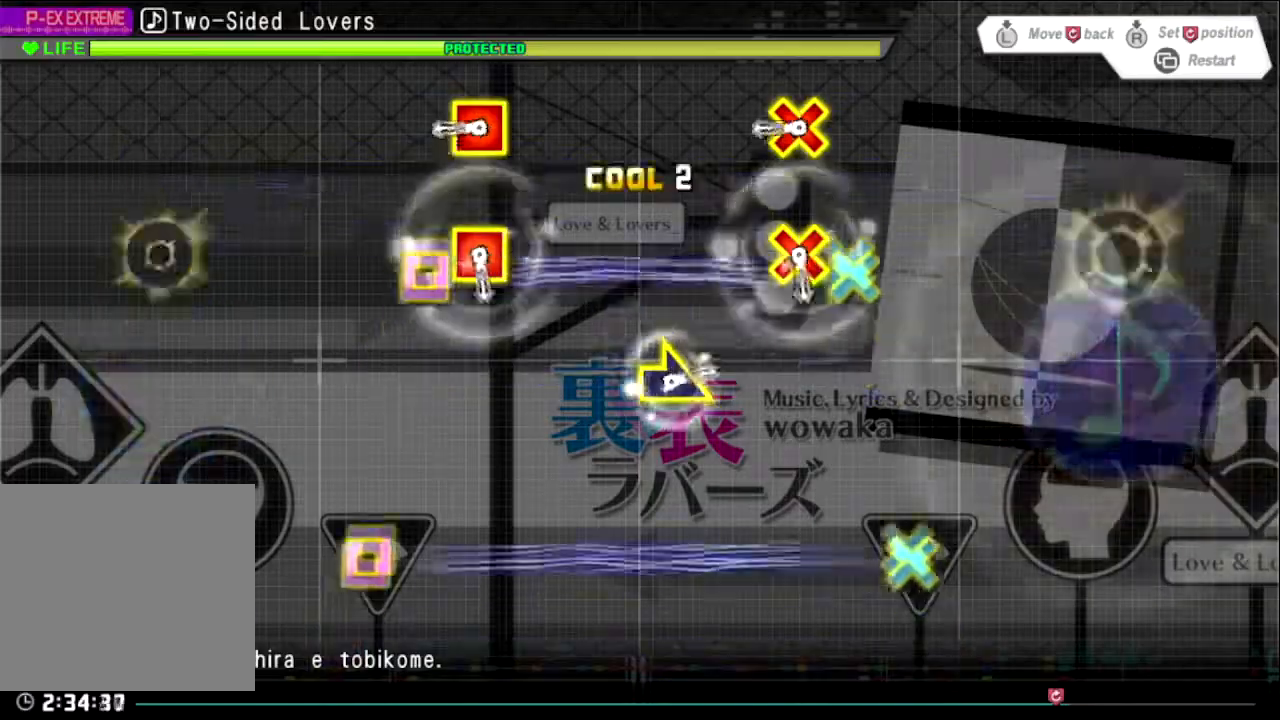
{"buttons": [], "left_stick": "center", "right_stick": "center", "events": [[67, "CIRCLE", "up"], [67, "TRIANGLE", "up"], [300, "CROSS", "down"], [334, "SQUARE", "down"], [467, "CROSS", "up"], [467, "SQUARE", "up"]]}
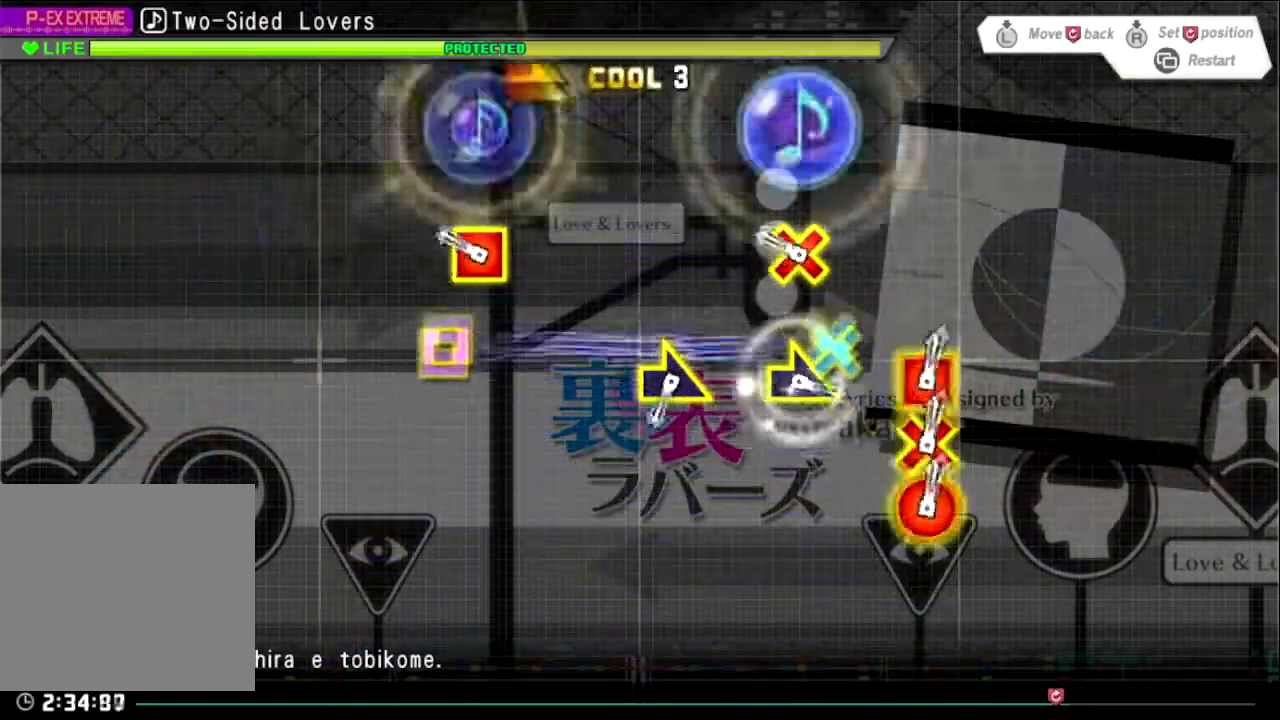
{"buttons": [], "left_stick": "center", "right_stick": "center", "events": [[201, "CROSS", "down"], [201, "SQUARE", "down"], [367, "CROSS", "up"], [367, "SQUARE", "up"]]}